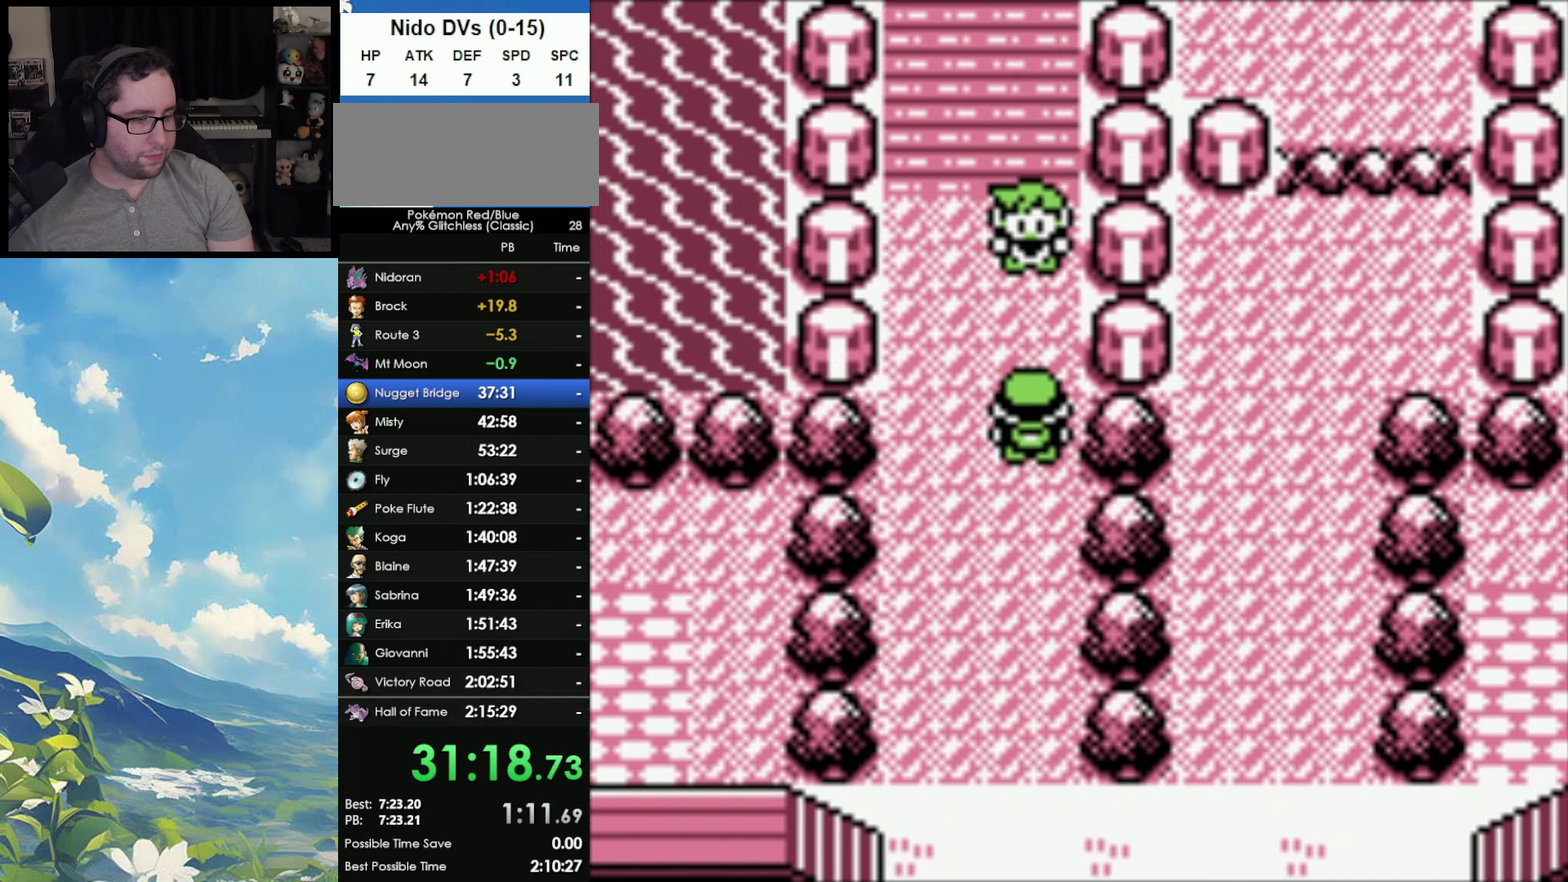
Gameplay with a controller (Nintendo layout); each line is a JSON object with the inputs held at the frame after it. "events" lists button and stick changes between this image and that frame as [ms after this image, input, new state], when the widget could be followed in between. Not read: DPAD_DOWN DPAD_RIGHT DPAD_UP L3 R3.
{"buttons": ["B"], "events": [[100, "B", "down"], [183, "A", "down"], [183, "B", "up"], [267, "B", "down"], [300, "A", "up"], [400, "A", "down"], [400, "B", "up"], [483, "A", "up"], [483, "B", "down"]]}
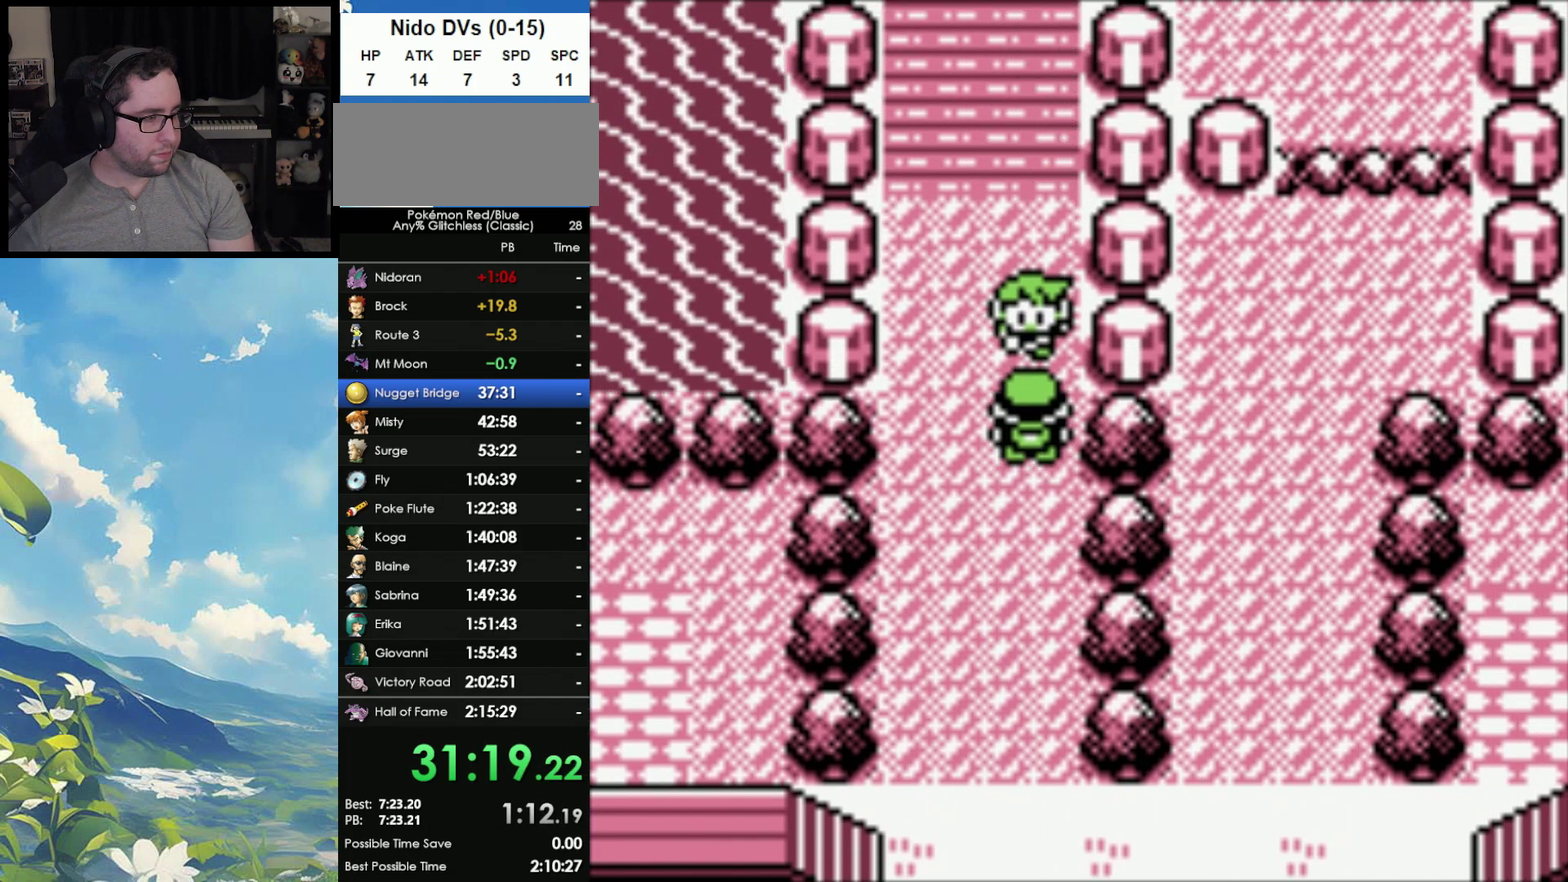
{"buttons": ["A"], "events": [[67, "A", "down"], [67, "B", "up"], [150, "A", "up"], [150, "B", "down"], [267, "A", "down"], [267, "B", "up"], [333, "A", "up"], [383, "B", "down"], [417, "A", "down"], [450, "B", "up"]]}
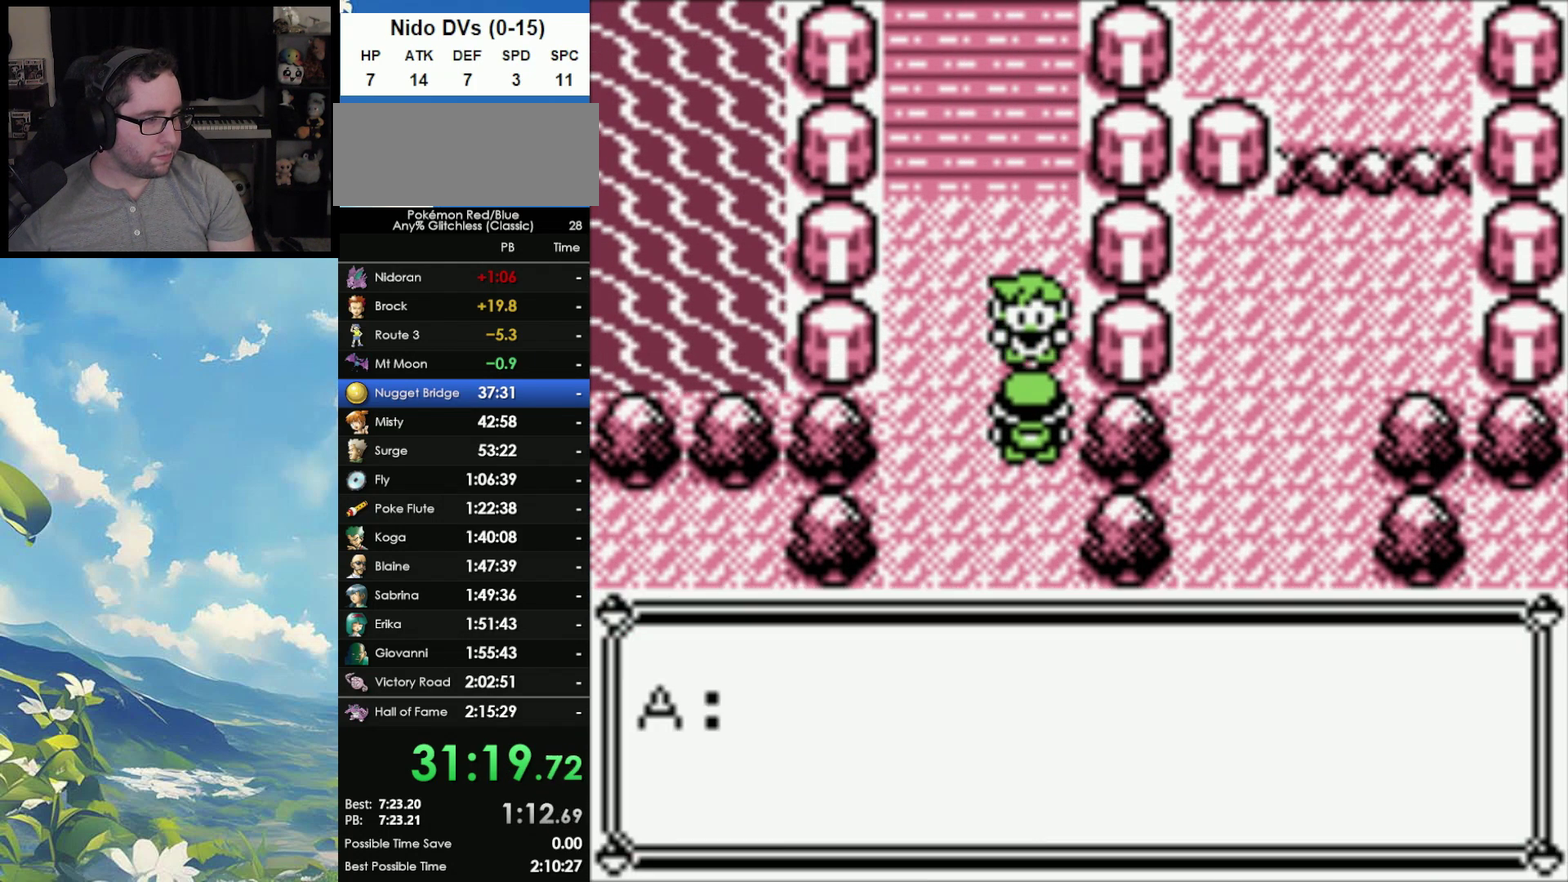
{"buttons": ["A"], "events": [[33, "A", "up"], [33, "B", "down"], [133, "A", "down"], [167, "B", "up"], [217, "A", "up"], [217, "B", "down"], [300, "A", "down"], [317, "B", "up"], [383, "A", "up"], [450, "A", "down"]]}
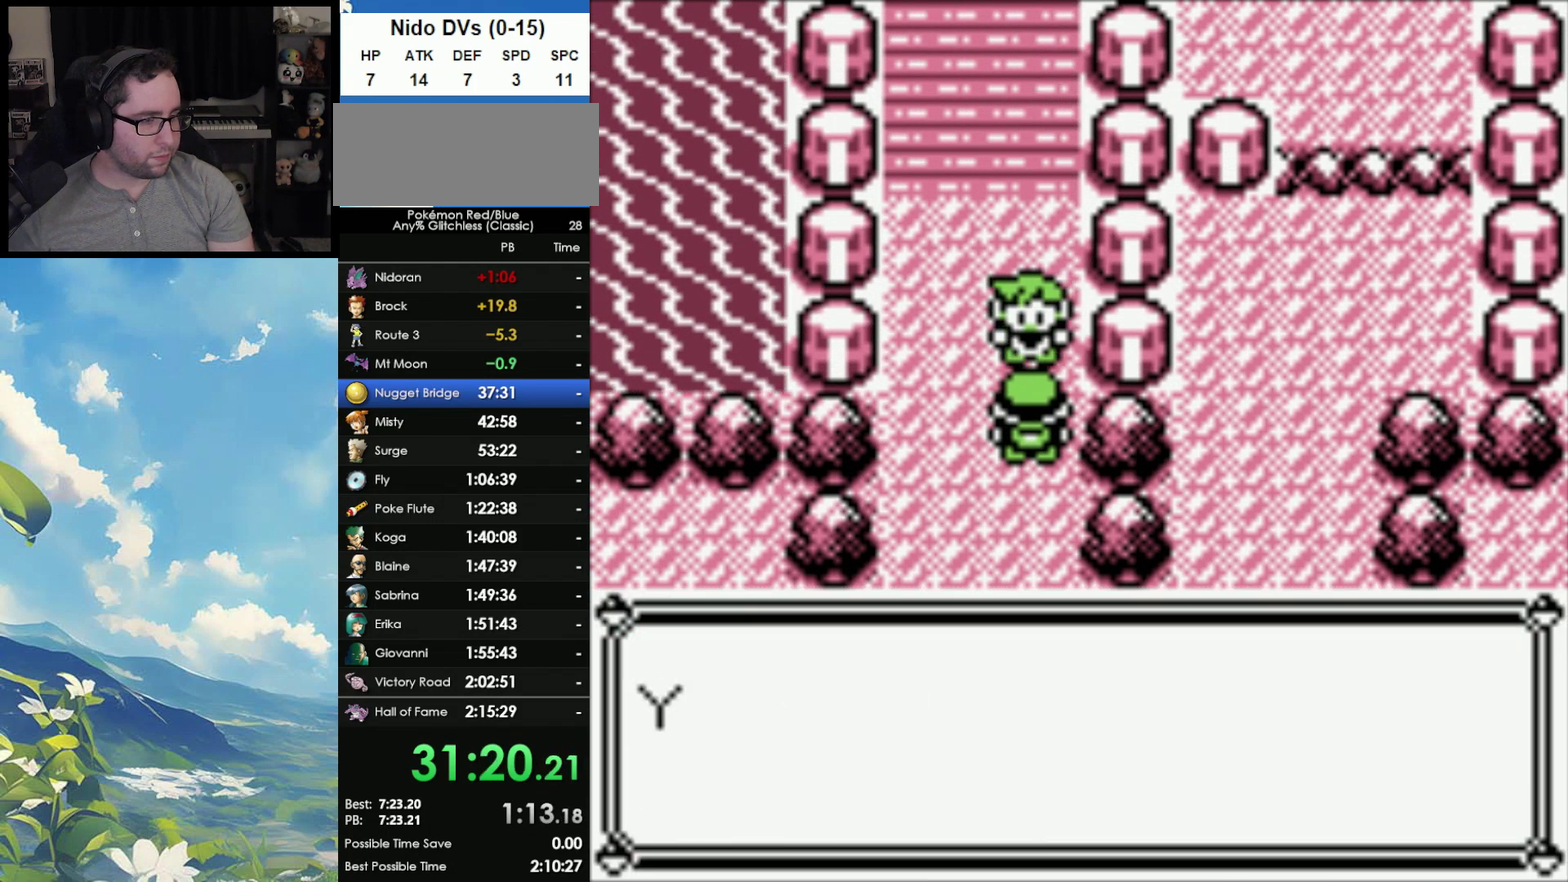
{"buttons": ["A"], "events": [[50, "A", "up"], [50, "B", "down"], [133, "A", "down"], [150, "B", "up"], [217, "B", "down"], [317, "B", "up"], [383, "A", "up"], [450, "A", "down"]]}
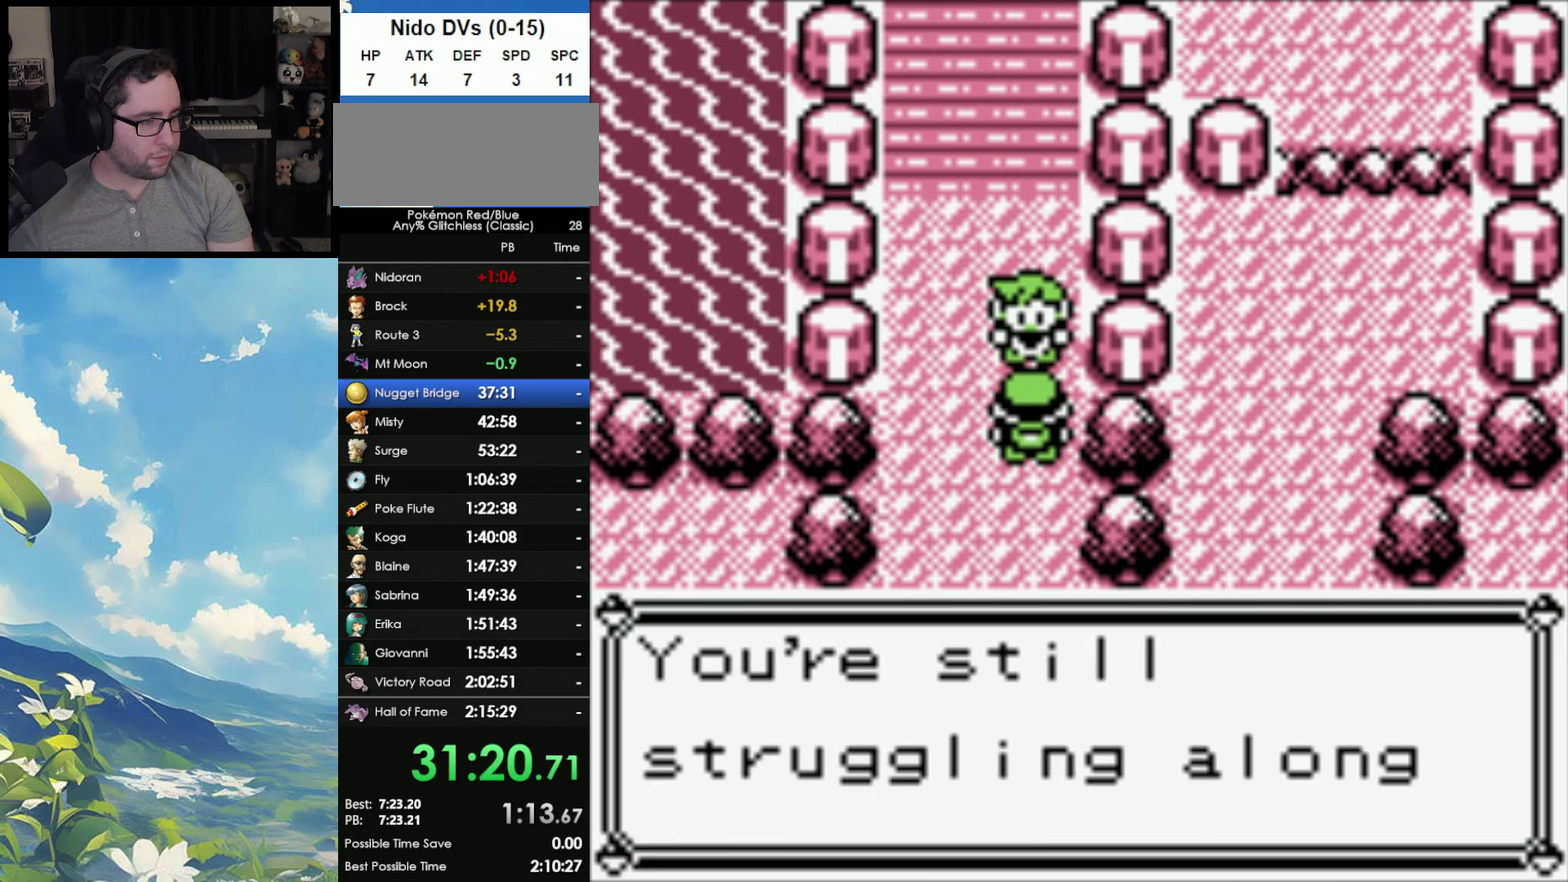
{"buttons": ["A", "B"], "events": [[50, "A", "up"], [50, "B", "down"], [133, "A", "down"], [150, "B", "up"], [250, "A", "up"], [250, "B", "down"], [317, "A", "down"], [317, "B", "up"], [417, "B", "down"]]}
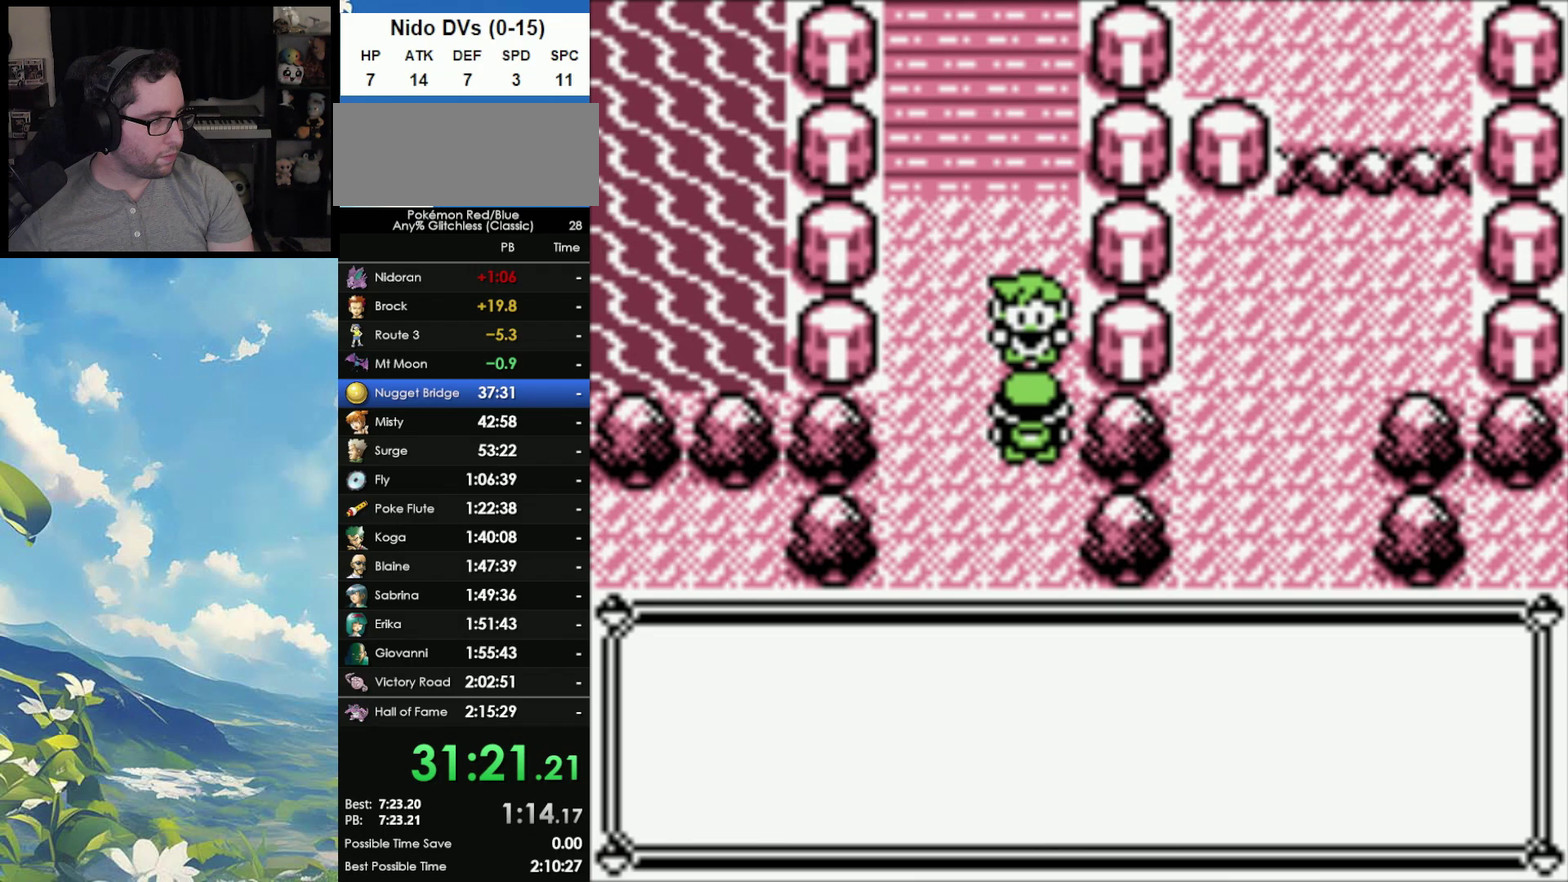
{"buttons": ["A"], "events": [[17, "B", "up"], [83, "A", "up"], [83, "B", "down"], [150, "A", "down"], [150, "B", "up"], [217, "A", "up"], [217, "B", "down"], [317, "A", "down"], [317, "B", "up"], [400, "A", "up"], [400, "B", "down"], [483, "A", "down"], [500, "B", "up"]]}
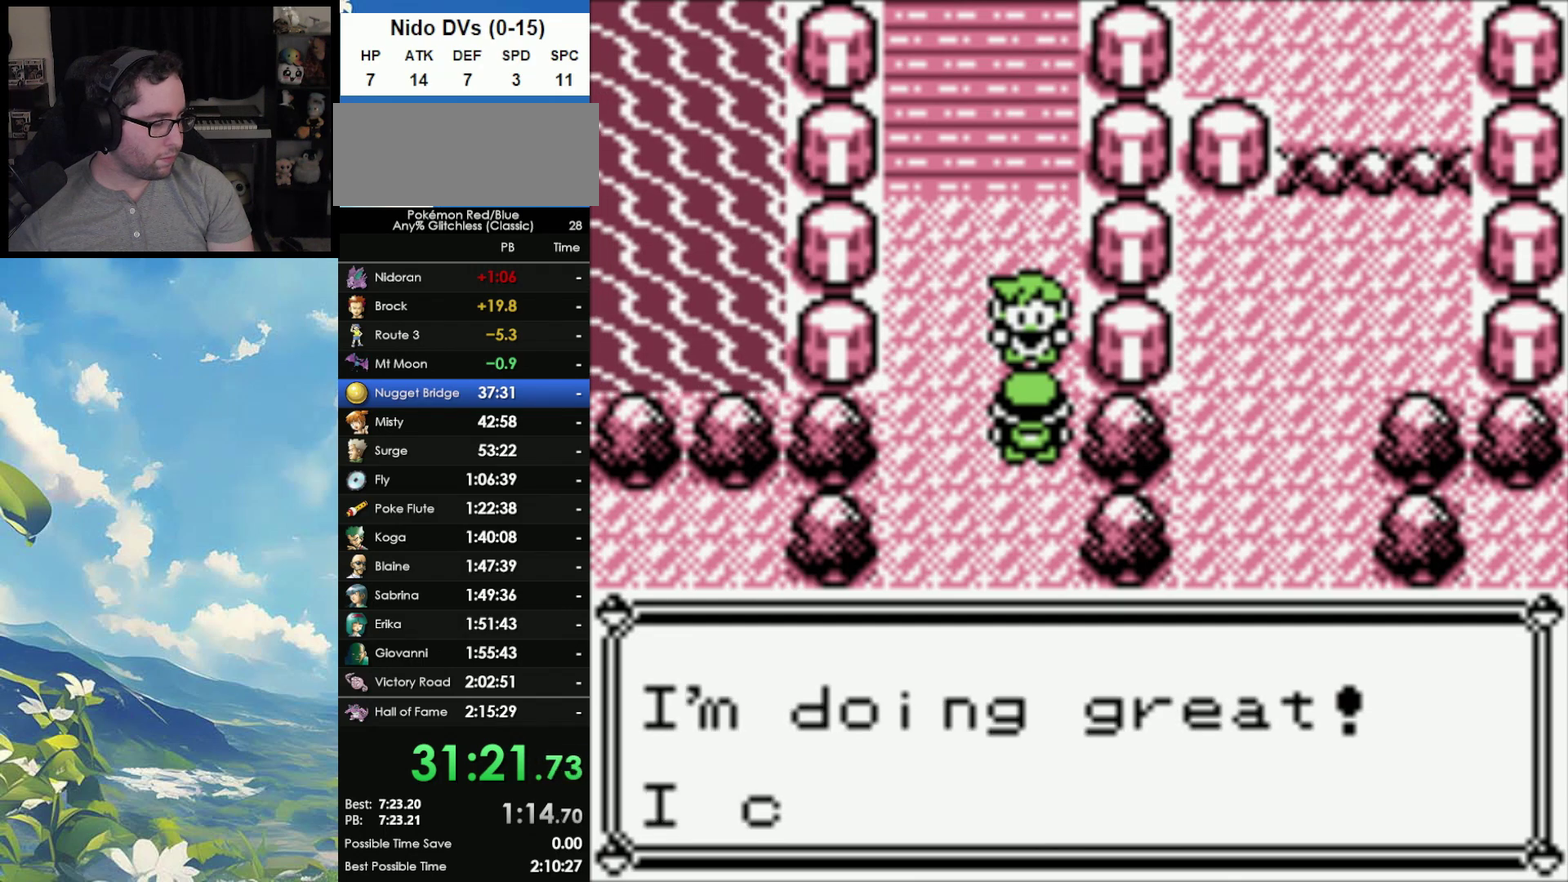
{"buttons": ["B"], "events": [[67, "A", "up"], [67, "B", "down"], [150, "A", "down"], [150, "B", "up"], [267, "A", "up"], [267, "B", "down"], [333, "A", "down"], [333, "B", "up"], [417, "A", "up"], [417, "B", "down"]]}
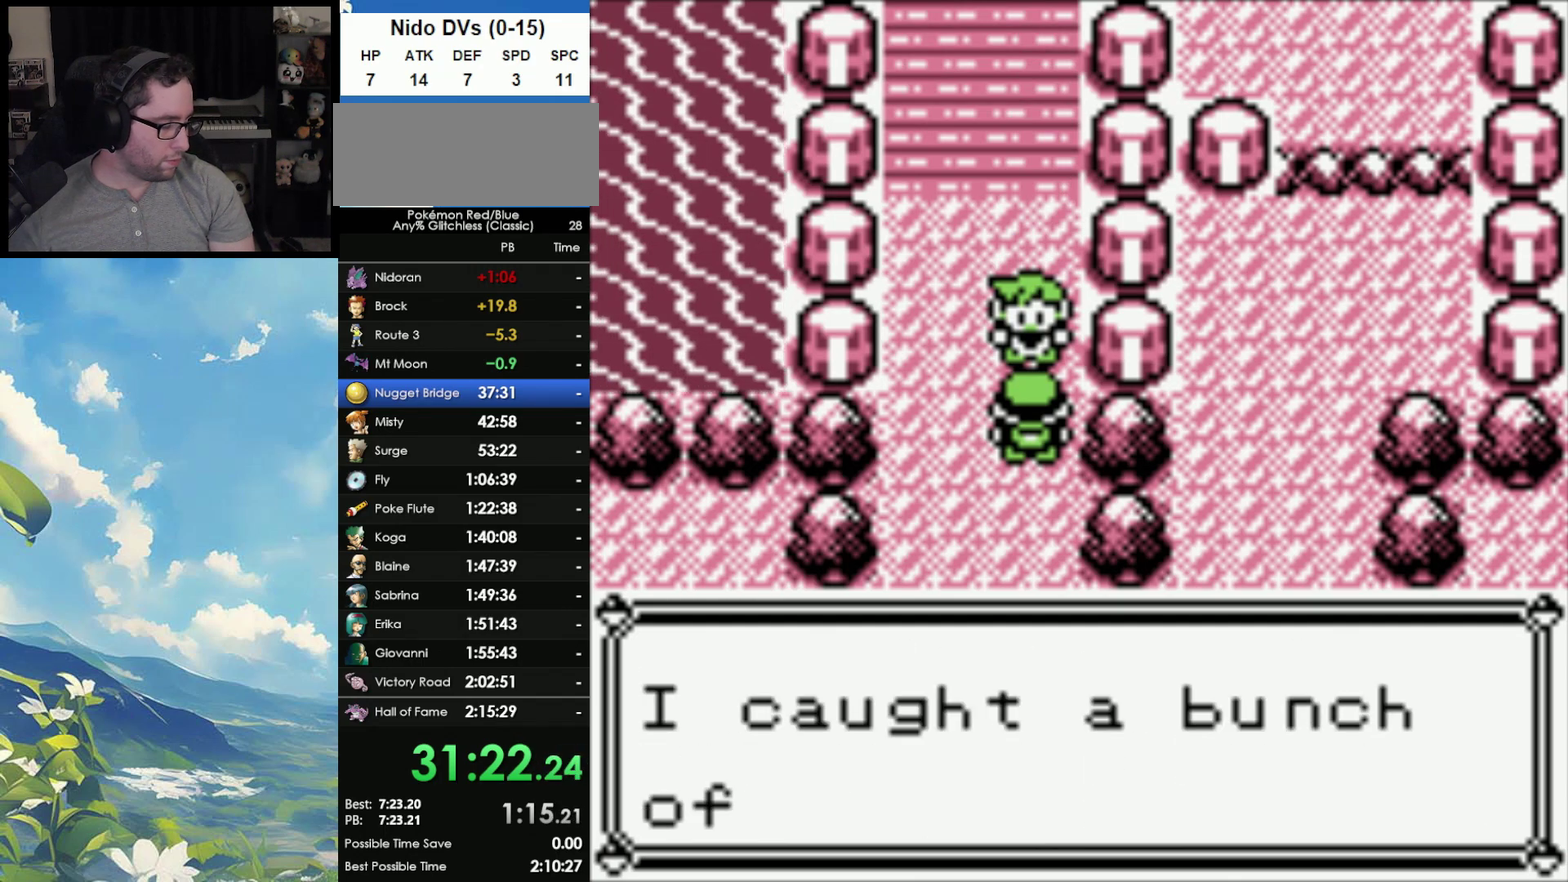
{"buttons": ["B"], "events": [[17, "A", "down"], [17, "B", "up"], [100, "A", "up"], [100, "B", "down"], [167, "A", "down"], [183, "B", "up"], [267, "A", "up"], [267, "B", "down"], [367, "A", "down"], [383, "B", "up"], [467, "A", "up"], [467, "B", "down"]]}
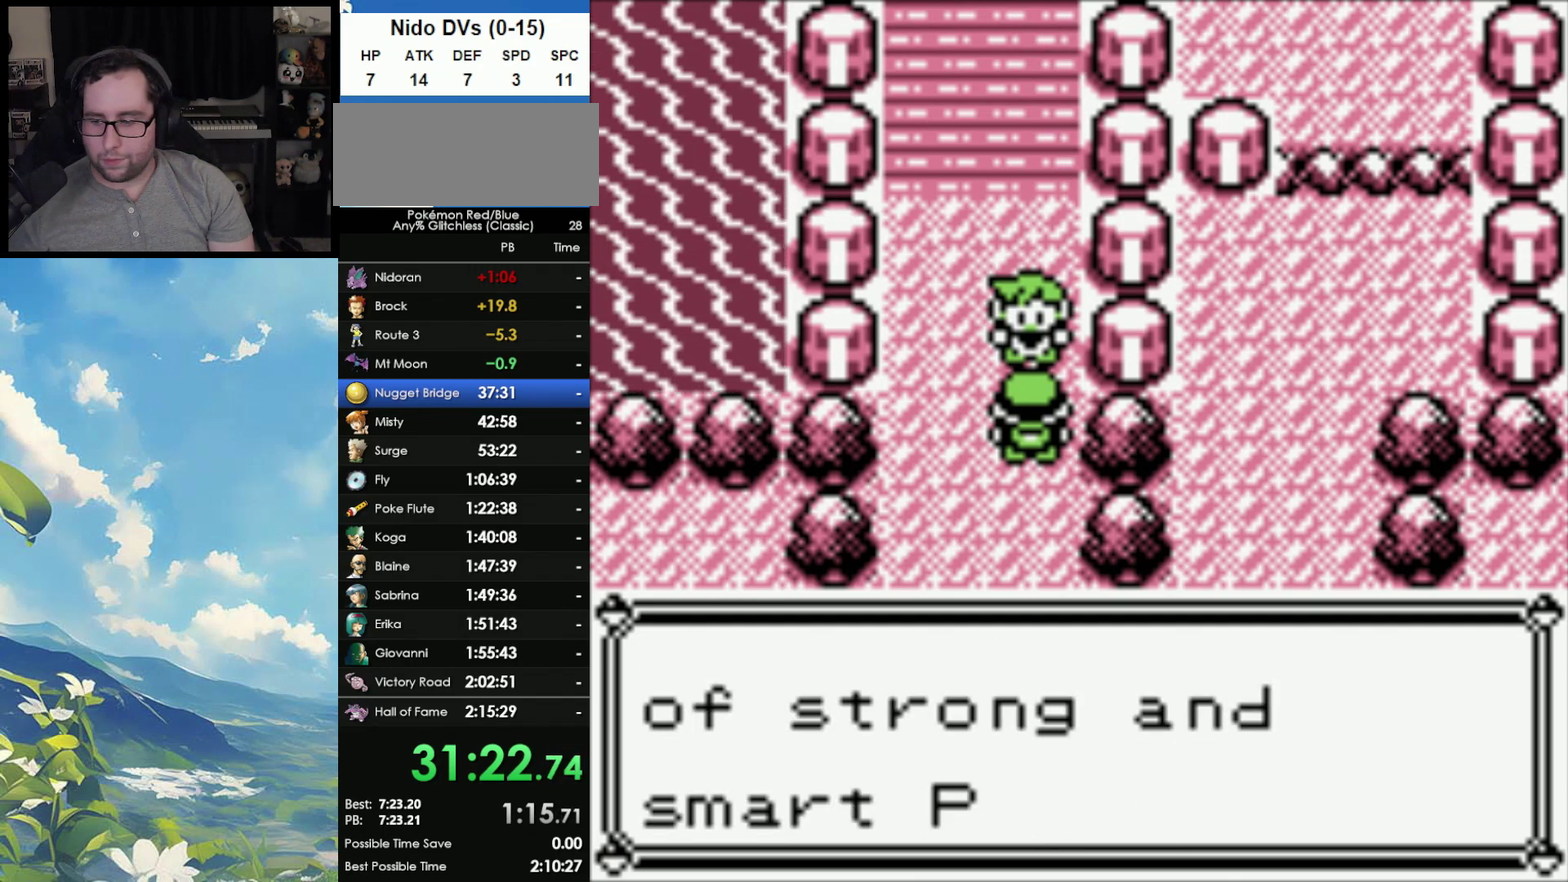
{"buttons": ["B"], "events": [[17, "A", "down"], [100, "A", "up"], [200, "A", "down"], [200, "B", "up"], [300, "A", "up"], [300, "B", "down"], [350, "A", "down"], [350, "B", "up"], [467, "A", "up"], [467, "B", "down"]]}
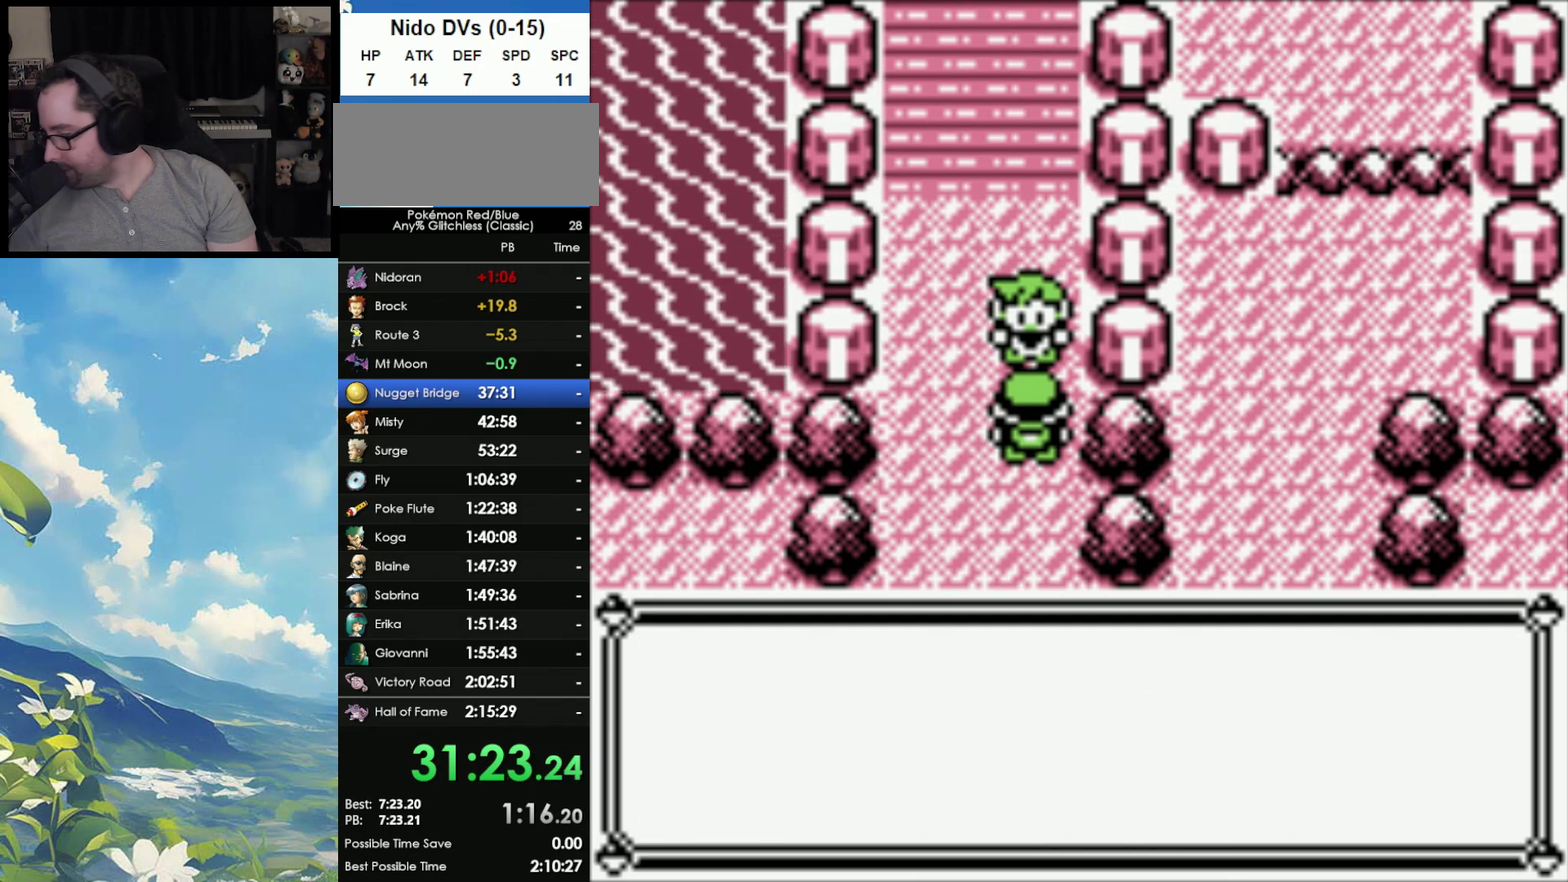
{"buttons": ["A"], "events": [[83, "A", "down"], [83, "B", "up"], [167, "A", "up"], [167, "B", "down"], [217, "A", "down"], [267, "B", "up"], [333, "A", "up"], [333, "B", "down"], [400, "A", "down"], [433, "B", "up"]]}